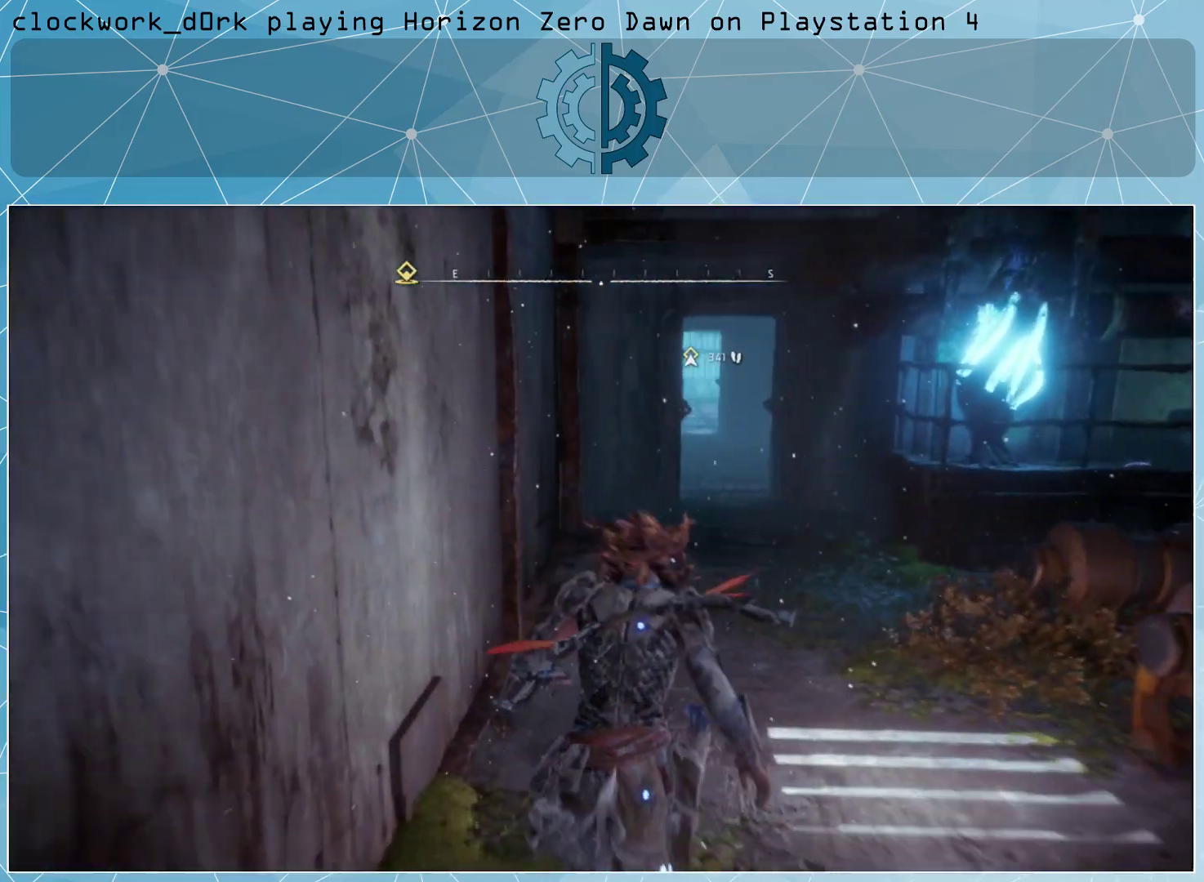
Gameplay with a controller (PlayStation layout); each line is a JSON object with the inputs held at the frame after it. "events" lists button and stick changes between this image and that frame as [ms after this image, input, new state], when the widget could be followed in between.
{"buttons": [], "left_stick": "up", "right_stick": "center", "events": [[33, "L3", "up"], [300, "right_stick", "down"], [433, "right_stick", "center"]]}
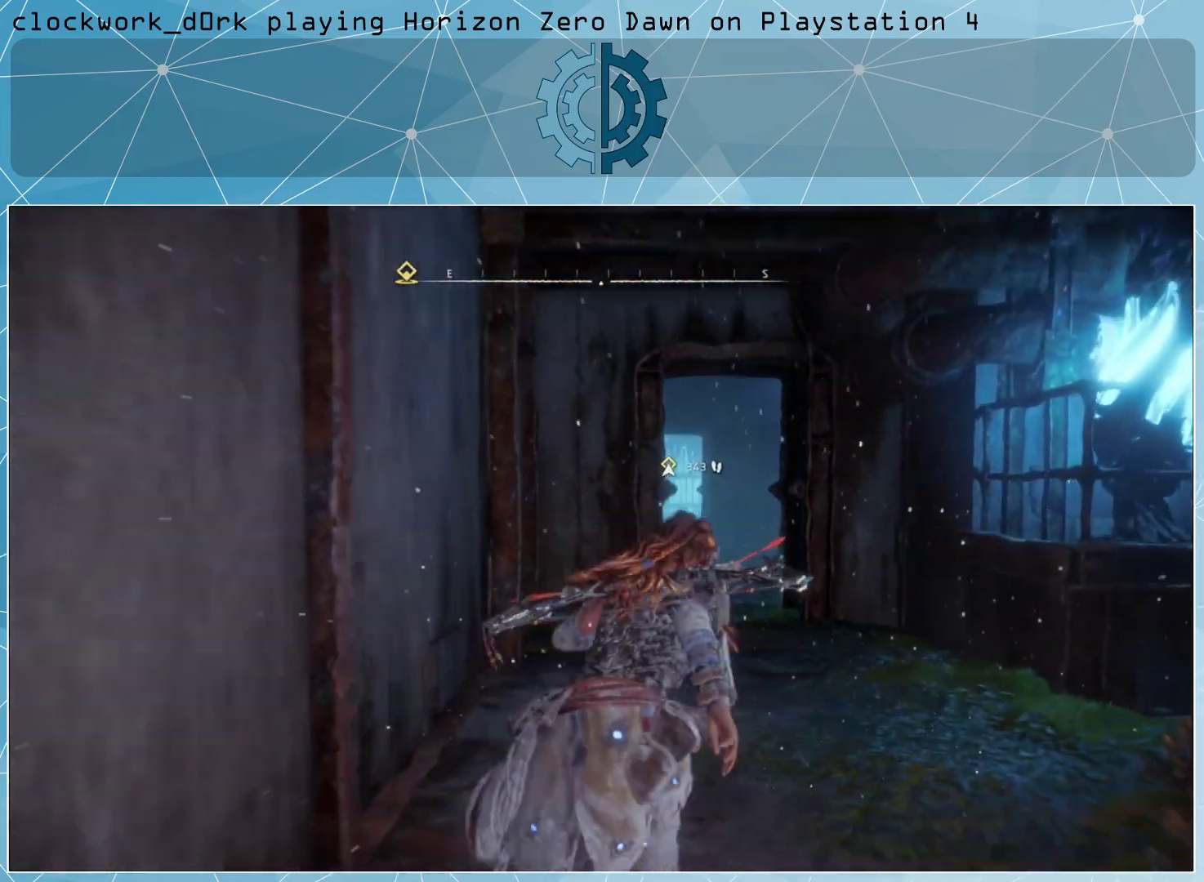
{"buttons": [], "left_stick": "up", "right_stick": "center", "events": [[300, "right_stick", "up"], [467, "right_stick", "center"]]}
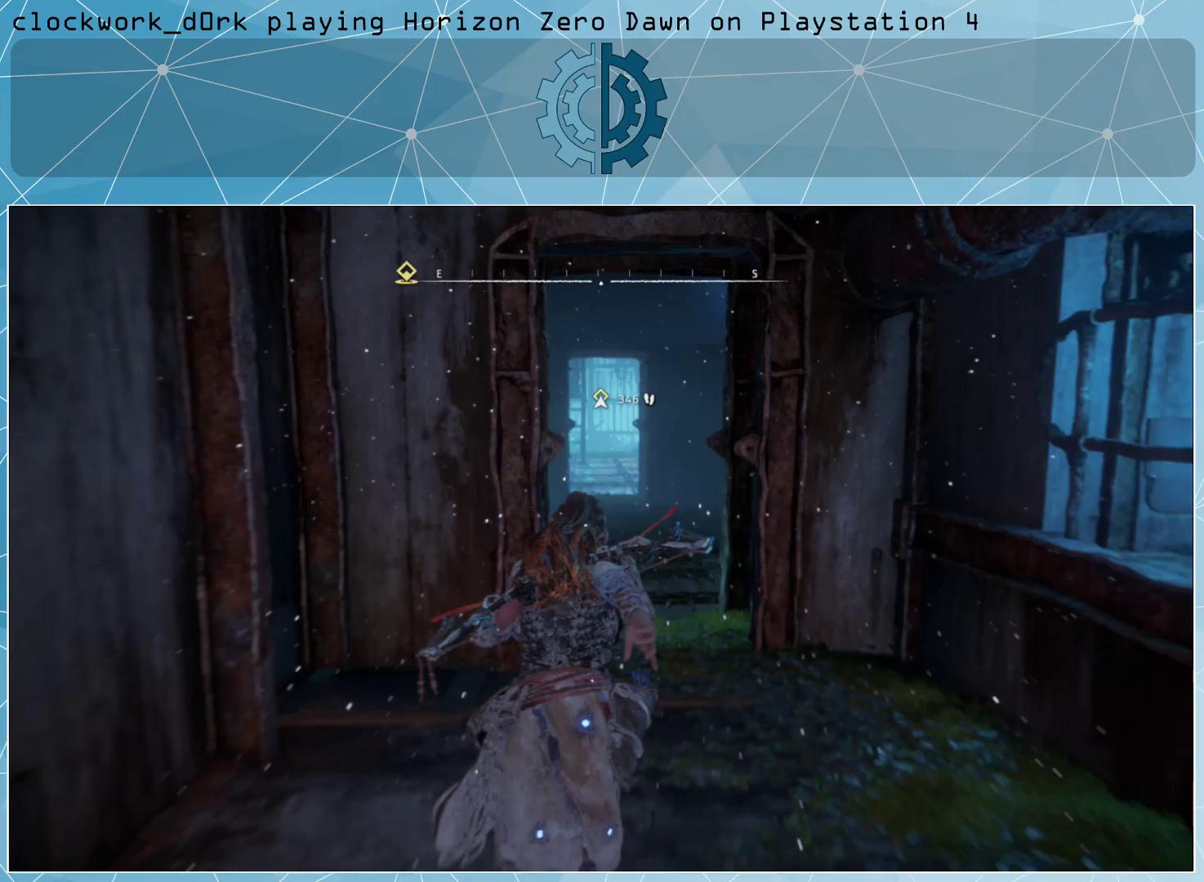
{"buttons": [], "left_stick": "up", "right_stick": "center", "events": []}
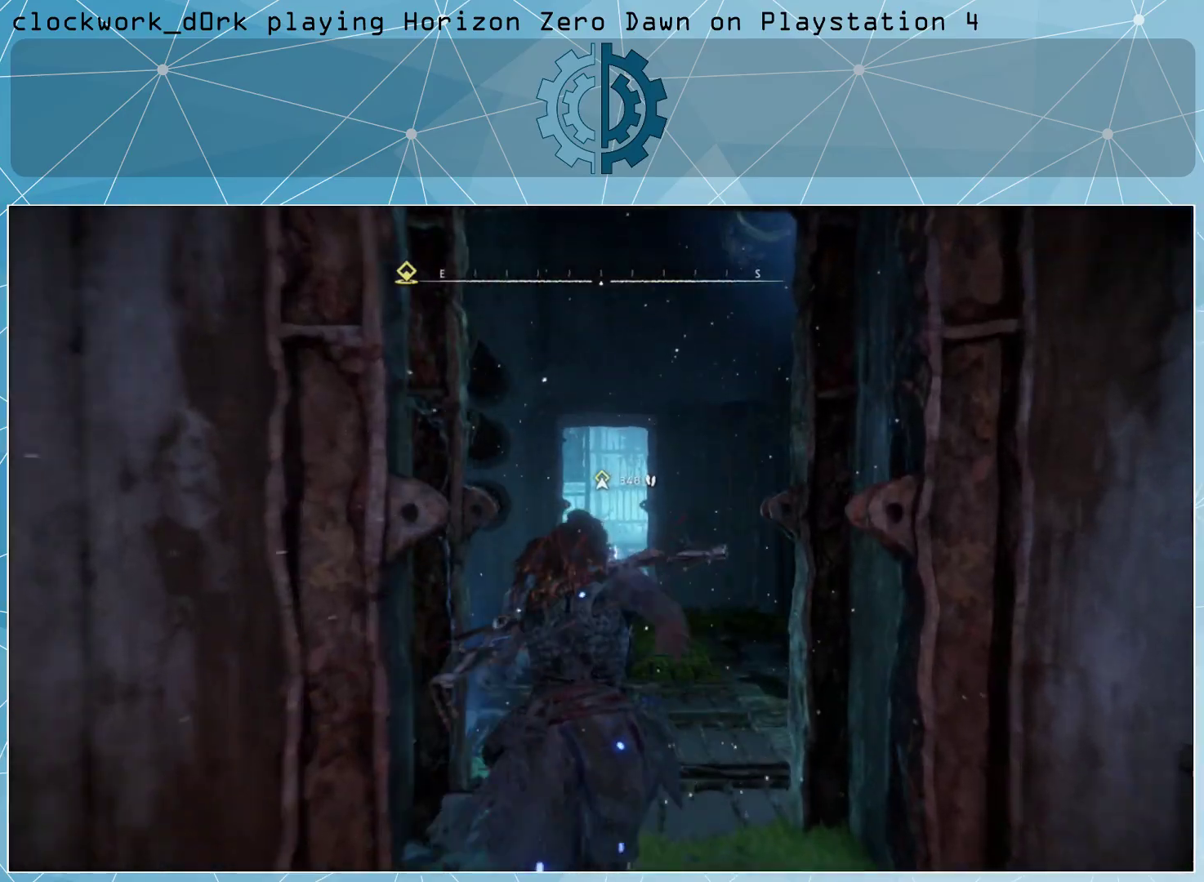
{"buttons": [], "left_stick": "up", "right_stick": "center", "events": [[300, "right_stick", "down"], [433, "right_stick", "center"]]}
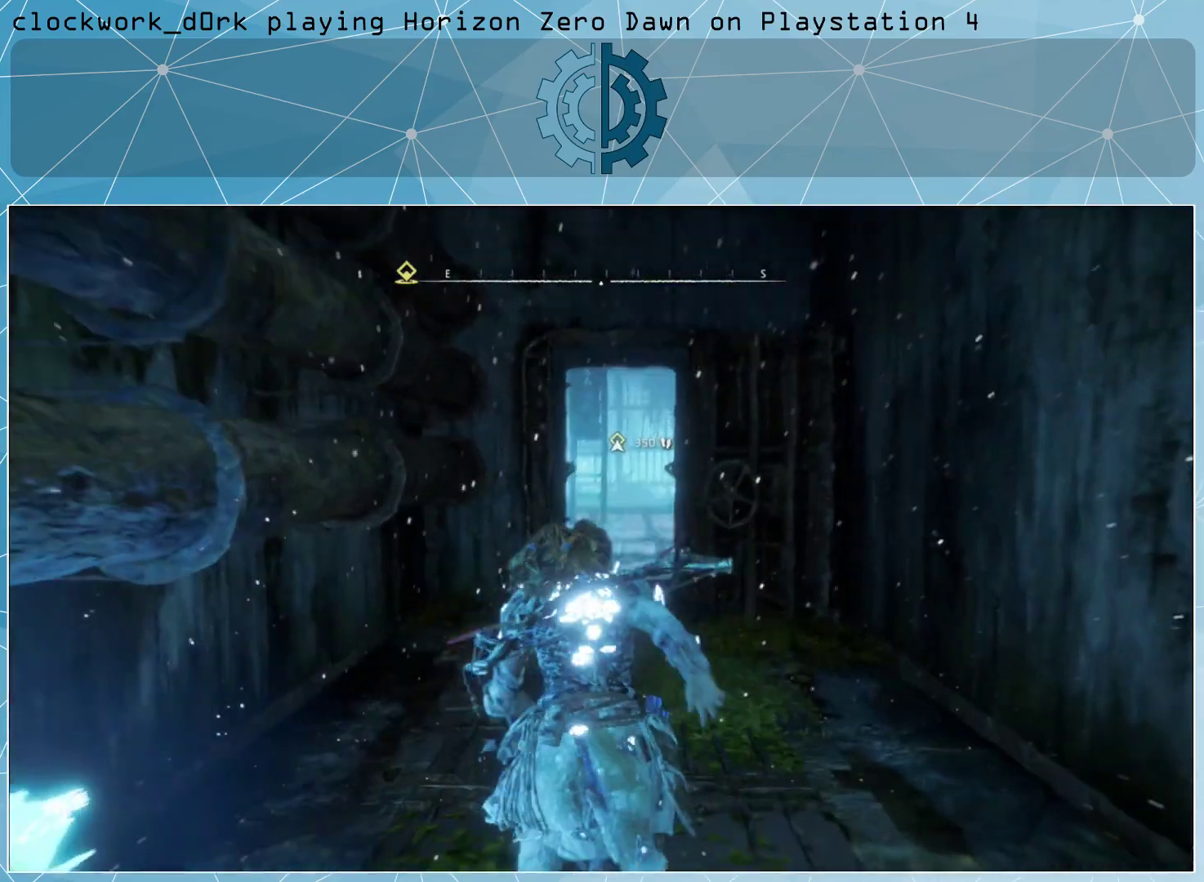
{"buttons": [], "left_stick": "up", "right_stick": "center", "events": []}
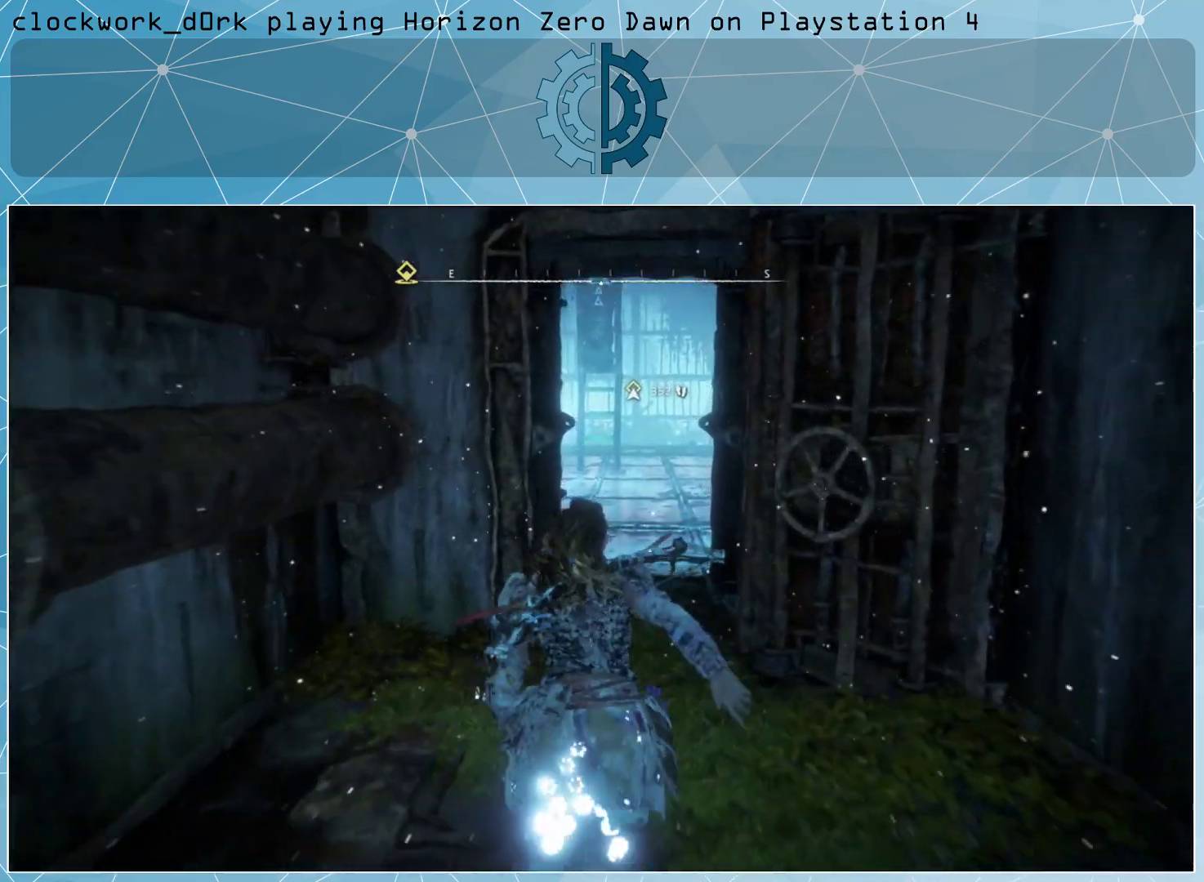
{"buttons": [], "left_stick": "up", "right_stick": "center", "events": []}
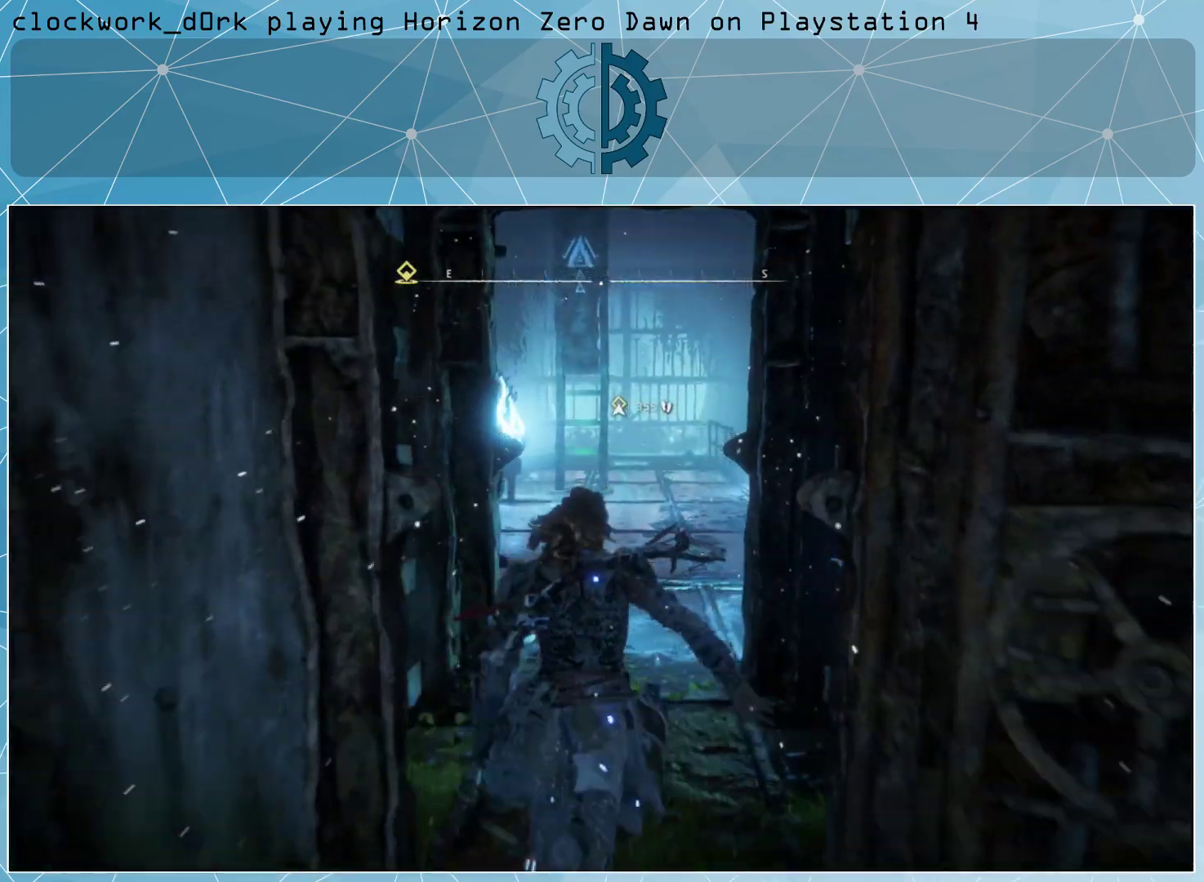
{"buttons": [], "left_stick": "up", "right_stick": "center", "events": [[100, "right_stick", "up"], [200, "right_stick", "center"]]}
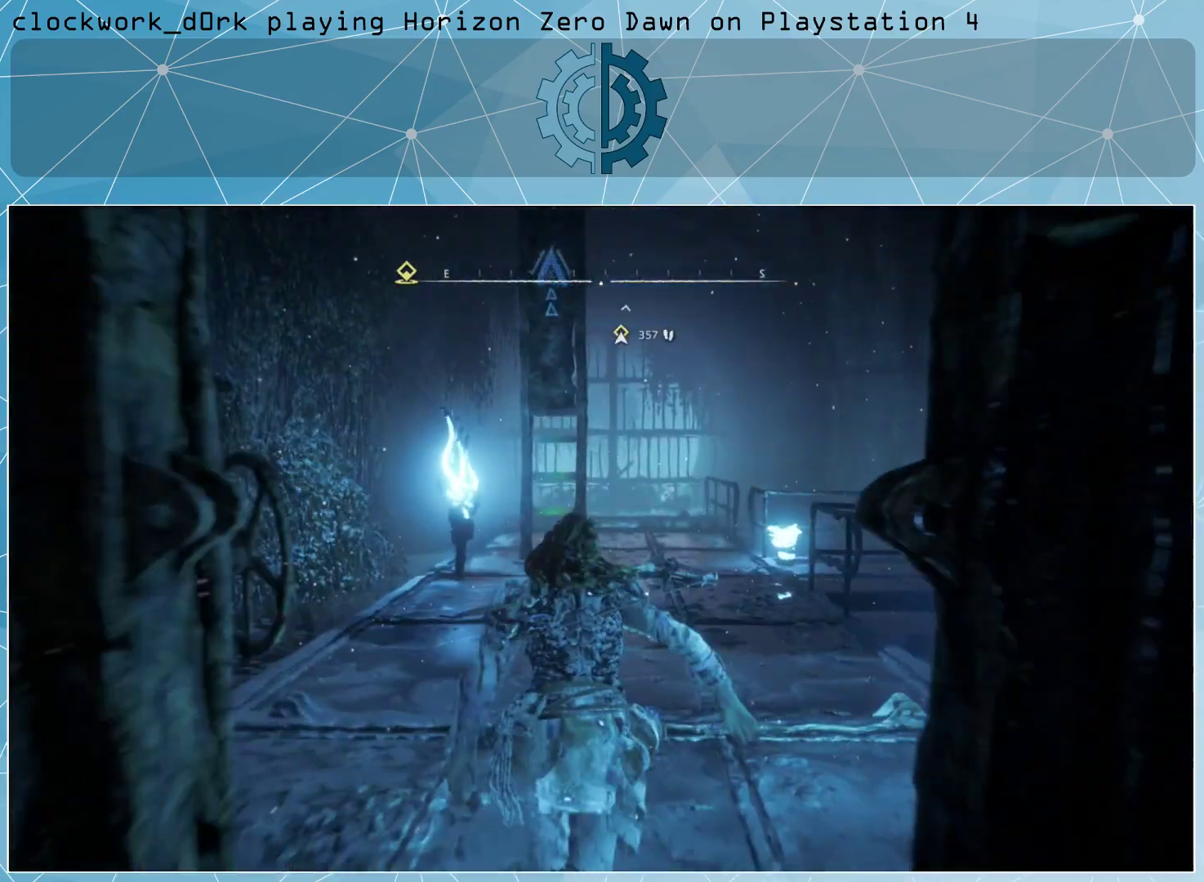
{"buttons": [], "left_stick": "up", "right_stick": "center", "events": []}
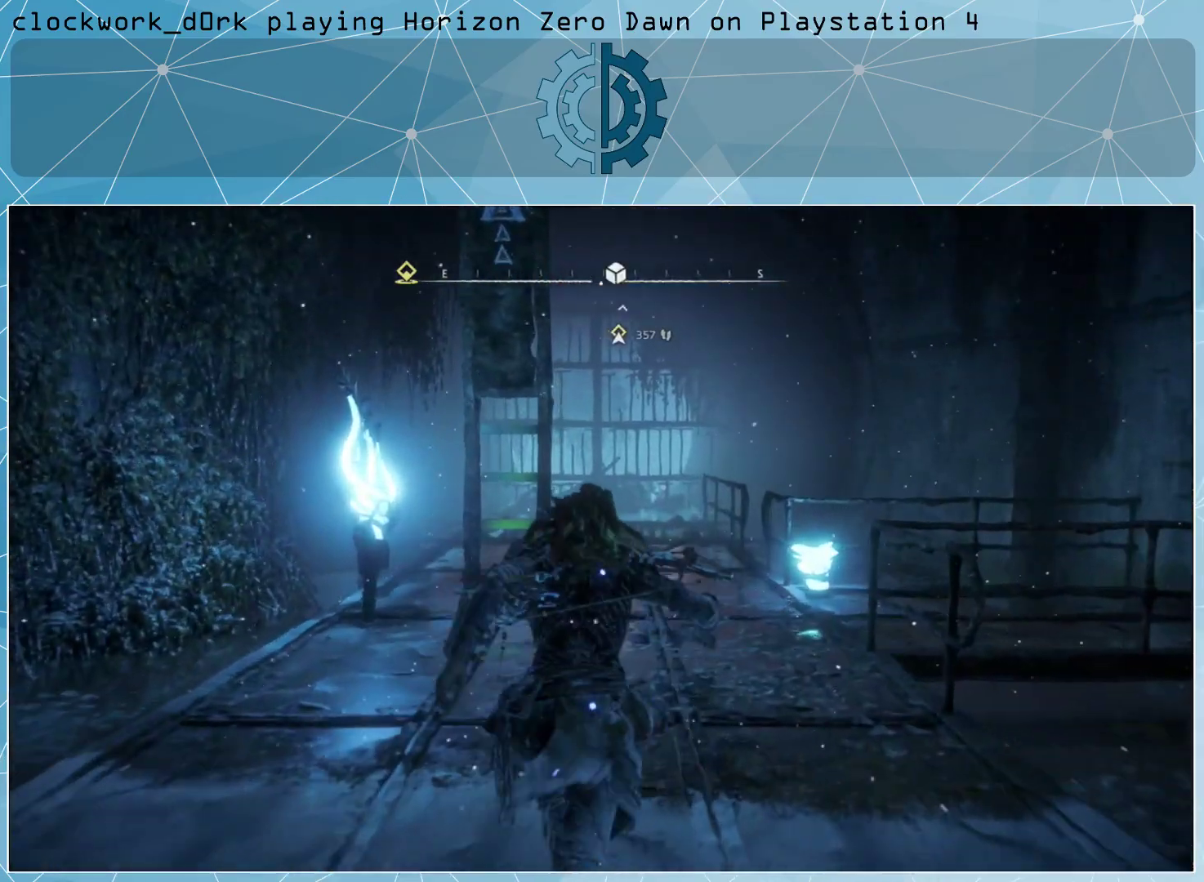
{"buttons": [], "left_stick": "up-right", "right_stick": "left", "events": [[67, "right_stick", "right"], [200, "right_stick", "center"], [267, "left_stick", "up-right"], [267, "right_stick", "left"]]}
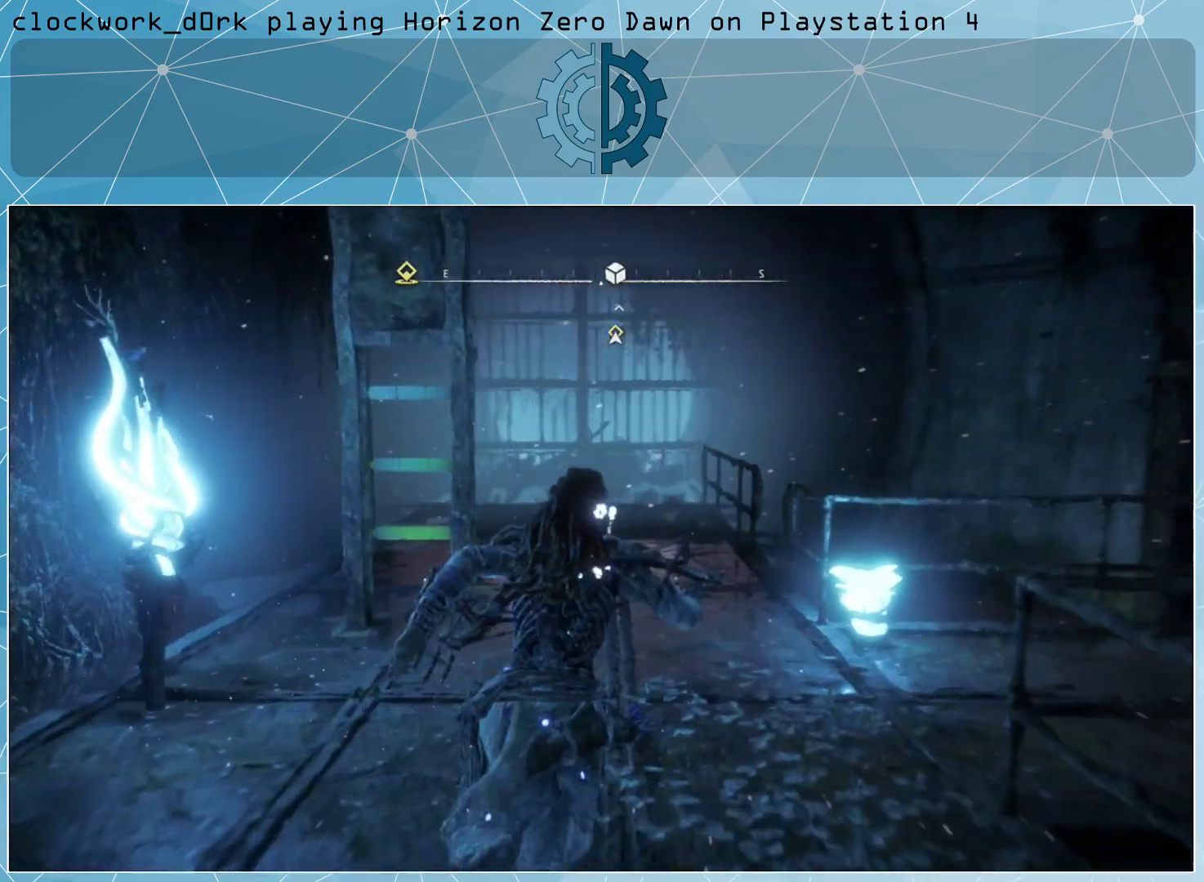
{"buttons": [], "left_stick": "up-right", "right_stick": "left", "events": []}
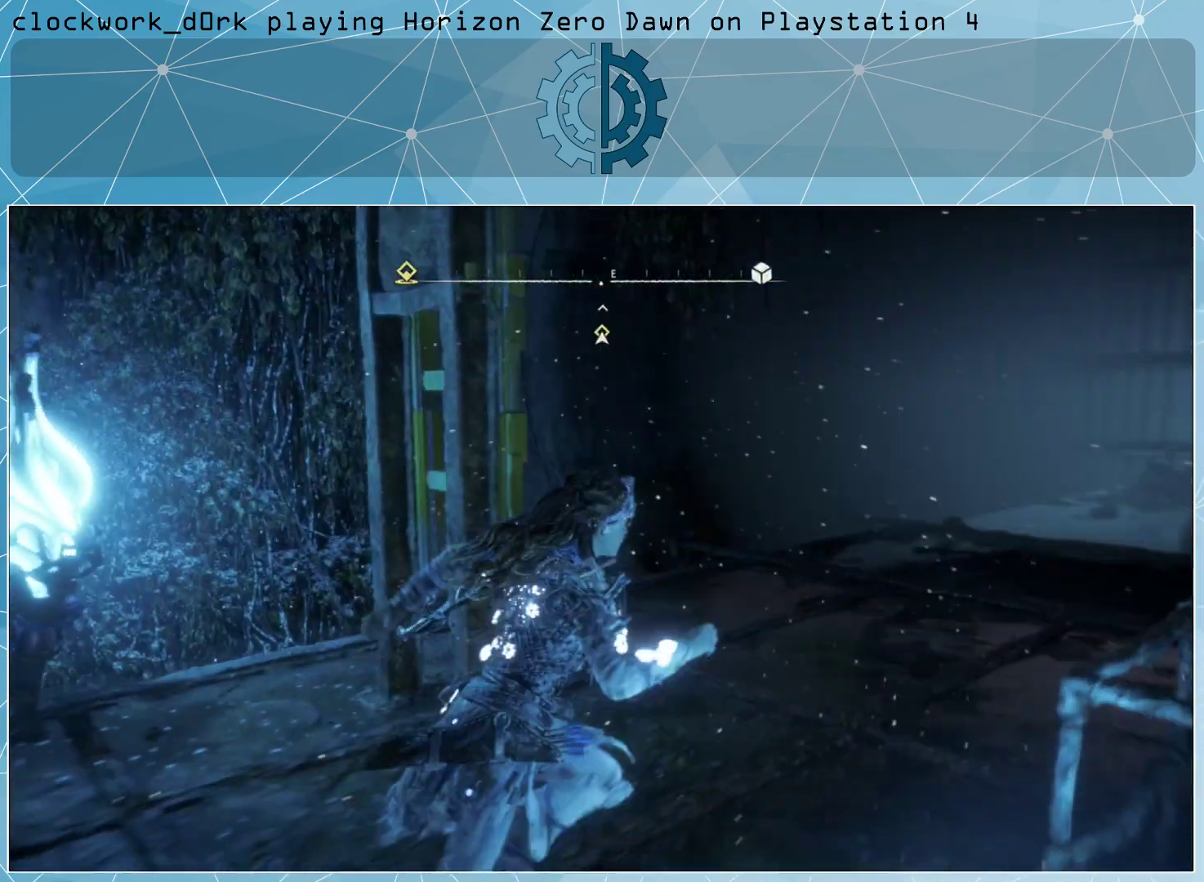
{"buttons": [], "left_stick": "up", "right_stick": "center", "events": [[67, "left_stick", "center"], [267, "left_stick", "up-right"], [467, "right_stick", "center"], [500, "left_stick", "up"]]}
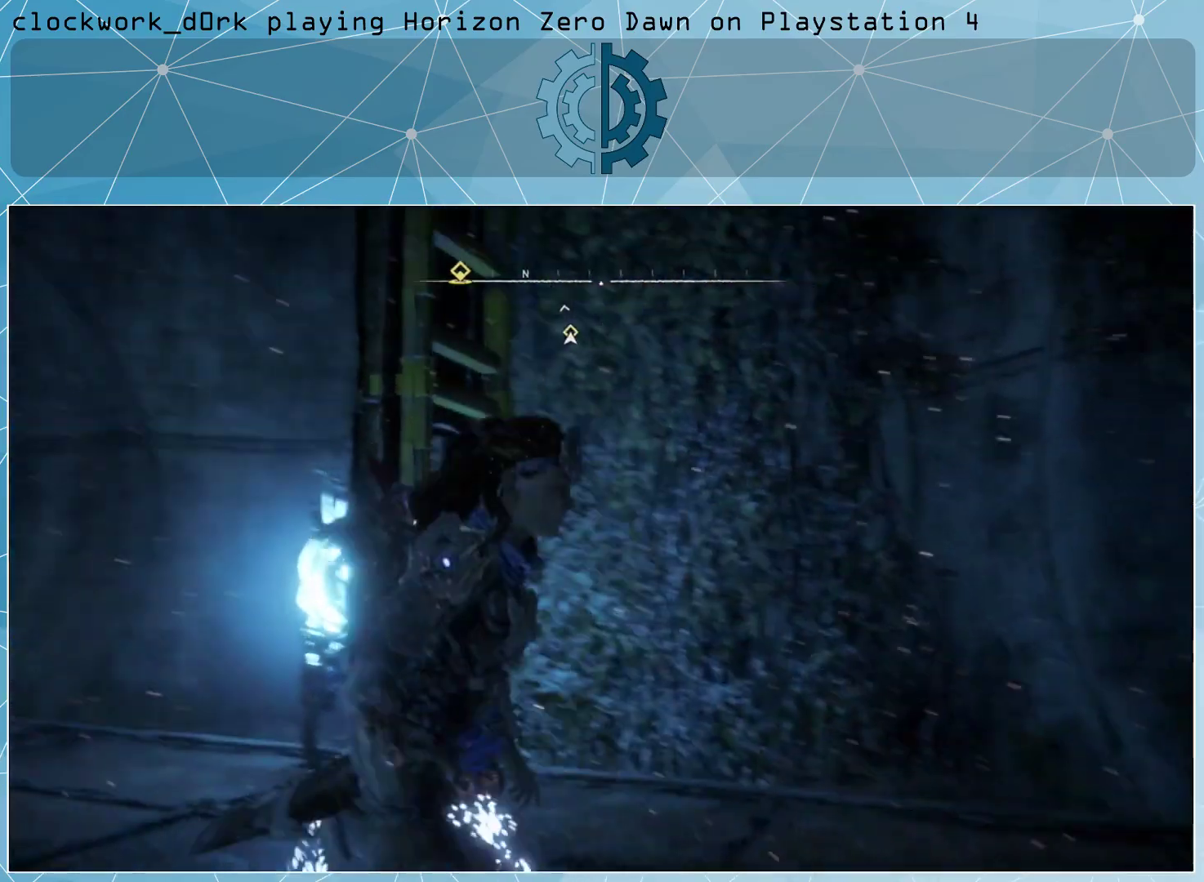
{"buttons": [], "left_stick": "up-right", "right_stick": "center", "events": [[133, "left_stick", "center"], [167, "right_stick", "left"], [267, "left_stick", "up-right"], [367, "right_stick", "center"]]}
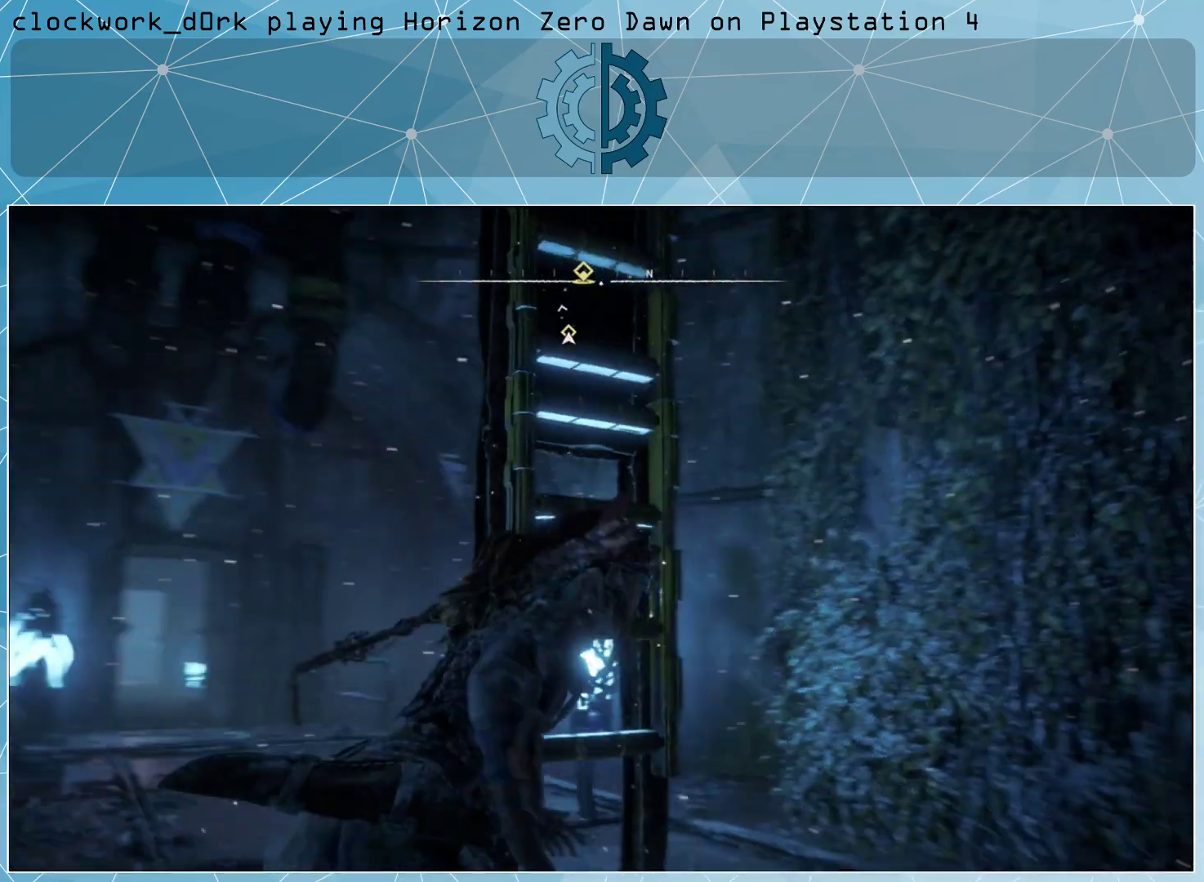
{"buttons": [], "left_stick": "up", "right_stick": "up", "events": [[33, "left_stick", "center"], [33, "right_stick", "up-left"], [233, "right_stick", "center"], [300, "left_stick", "up"], [500, "right_stick", "up"]]}
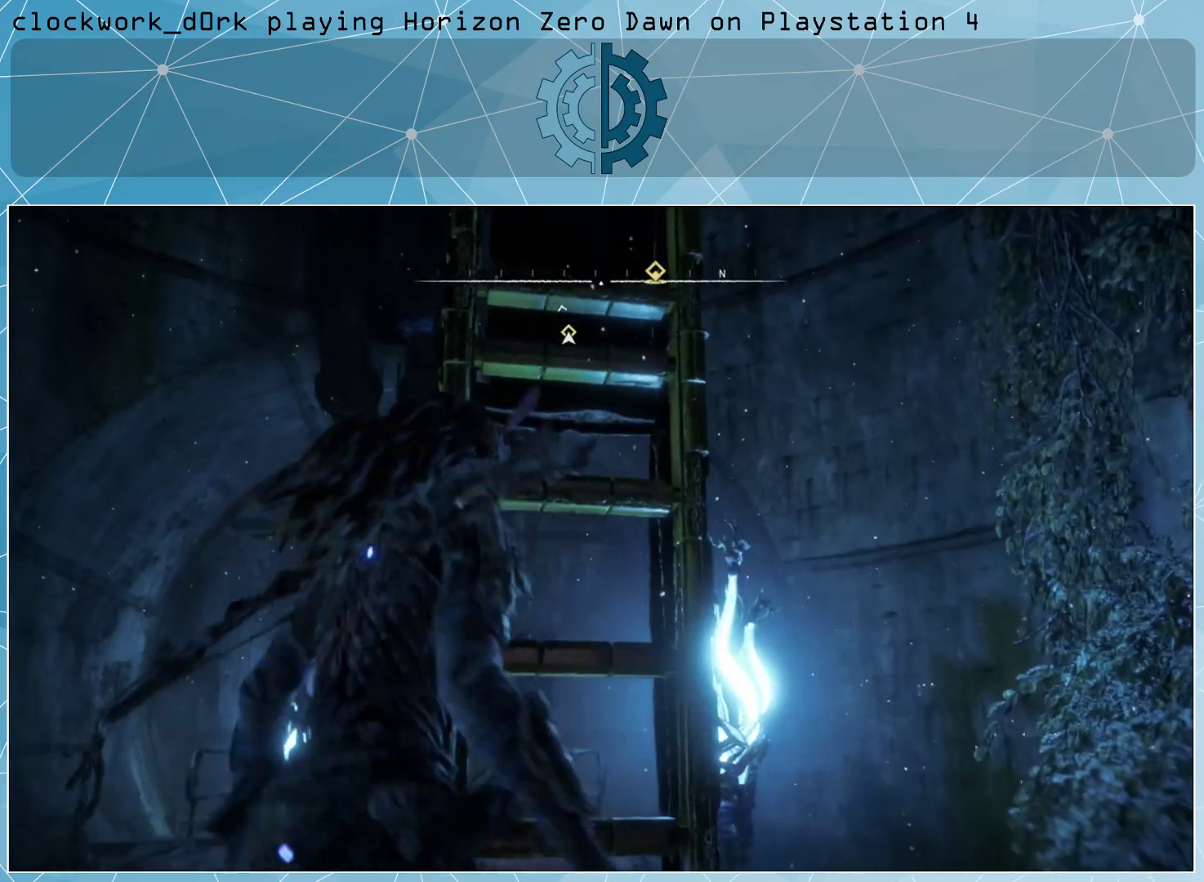
{"buttons": ["L3"], "left_stick": "up", "right_stick": "up", "events": [[67, "L3", "down"], [200, "right_stick", "center"], [400, "right_stick", "up"]]}
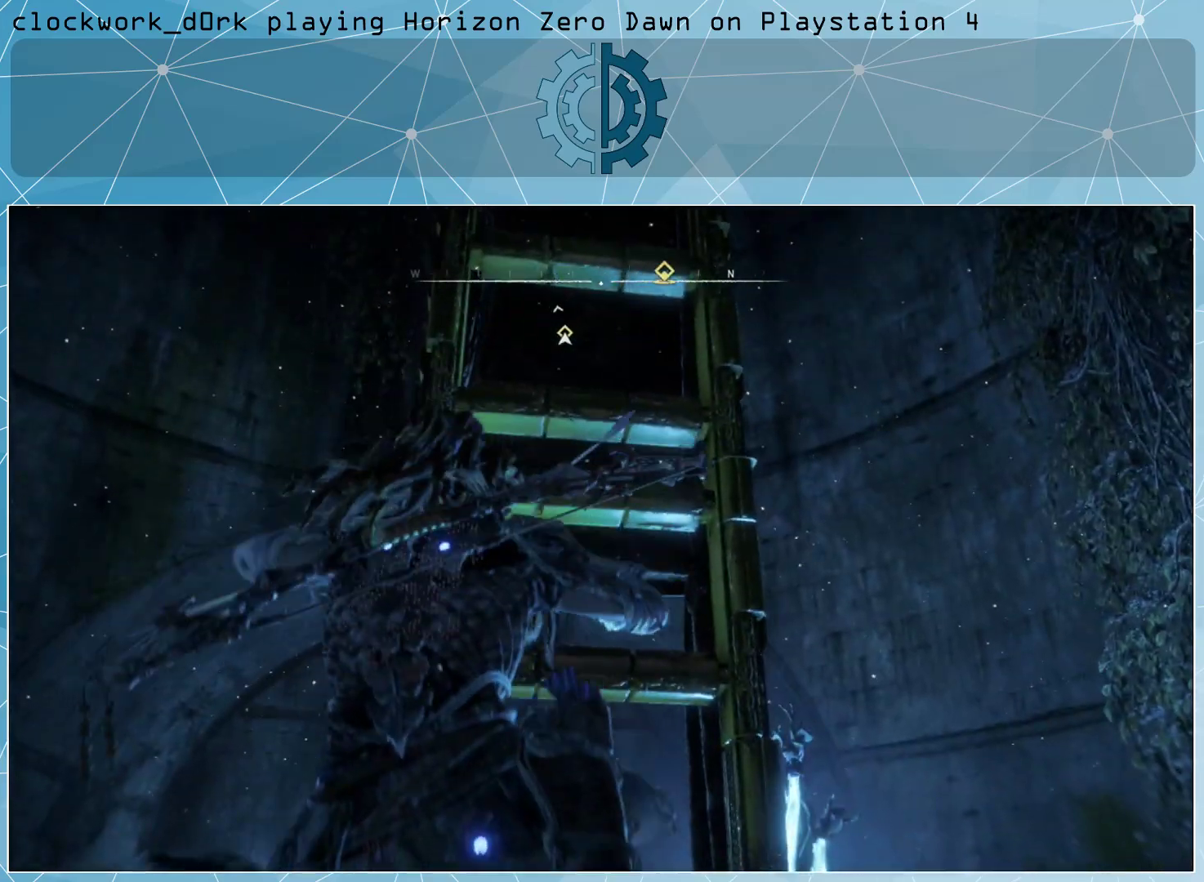
{"buttons": [], "left_stick": "up", "right_stick": "center", "events": [[67, "L3", "up"], [267, "right_stick", "center"]]}
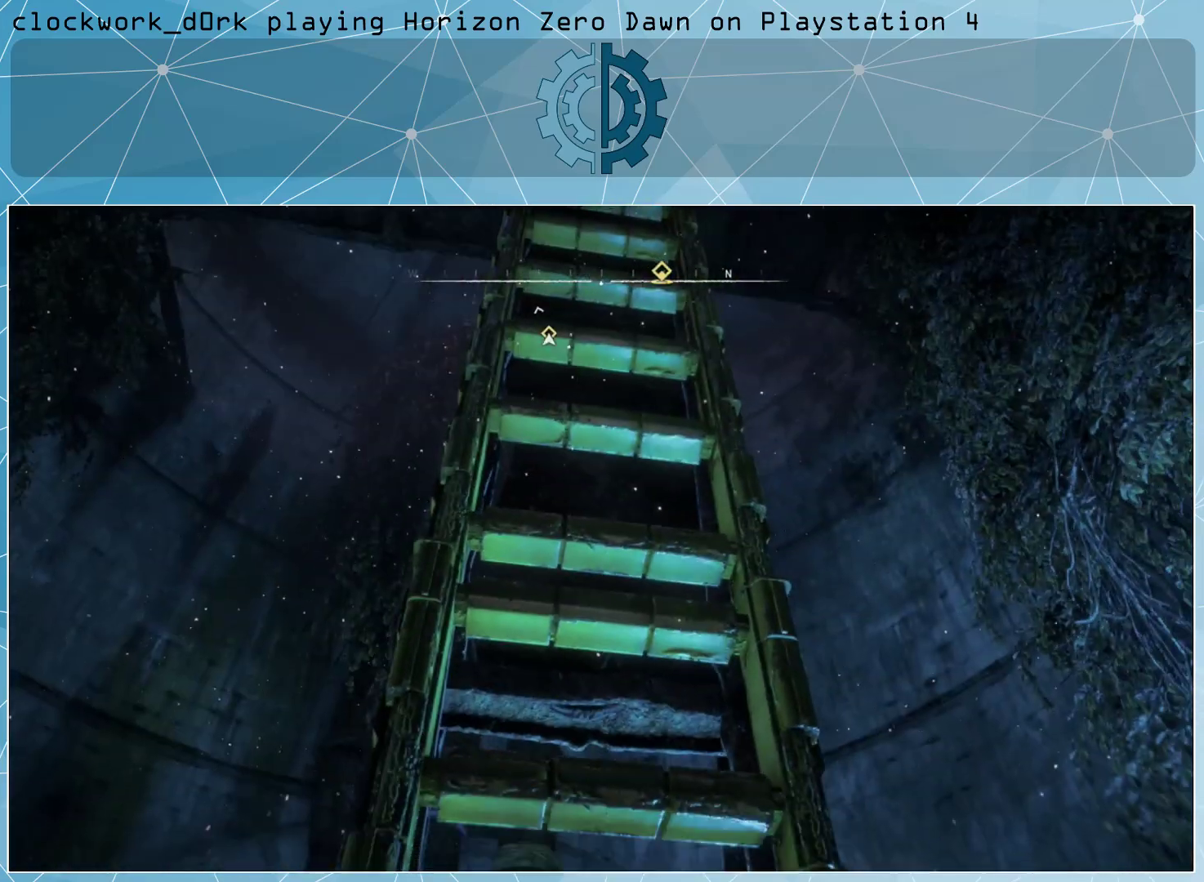
{"buttons": [], "left_stick": "up", "right_stick": "up", "events": [[67, "right_stick", "up"], [167, "right_stick", "center"], [300, "right_stick", "up"]]}
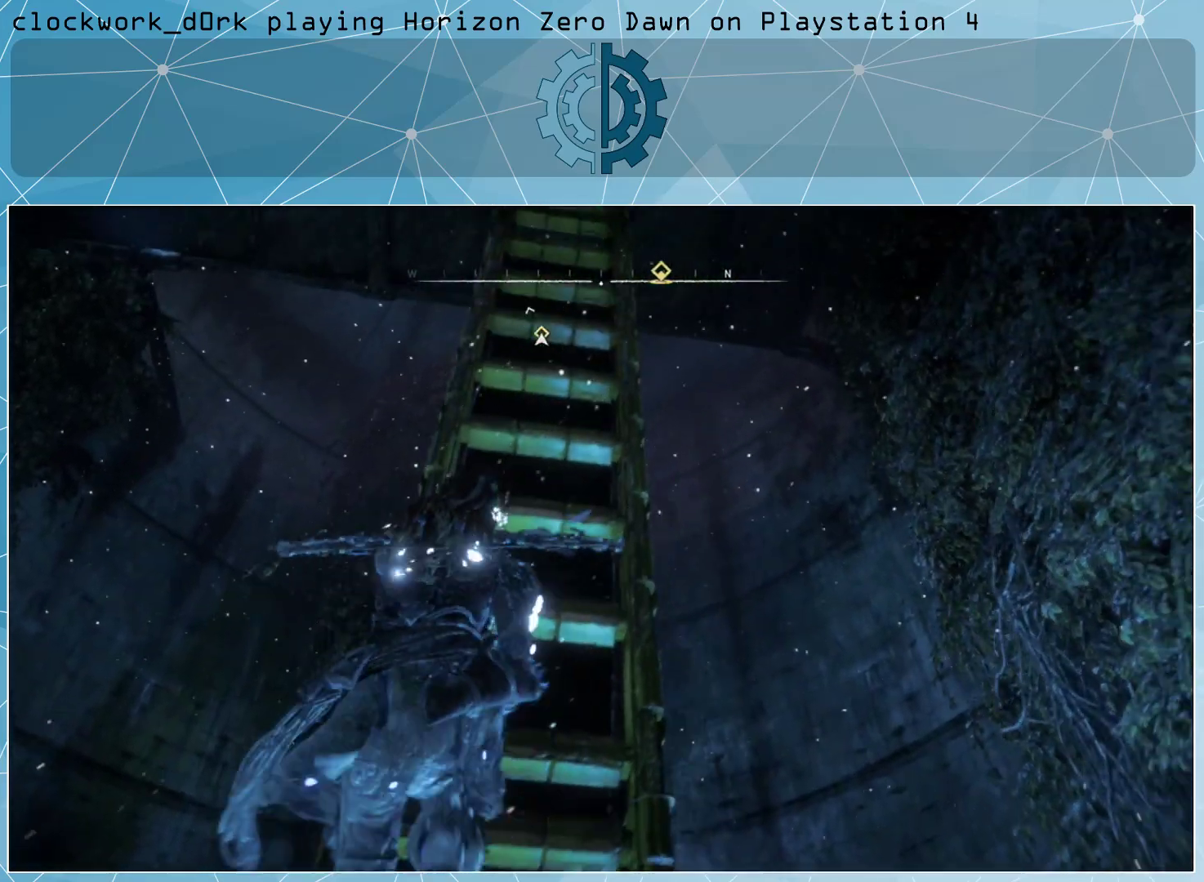
{"buttons": [], "left_stick": "up", "right_stick": "up-left", "events": [[67, "right_stick", "center"], [300, "right_stick", "up-left"]]}
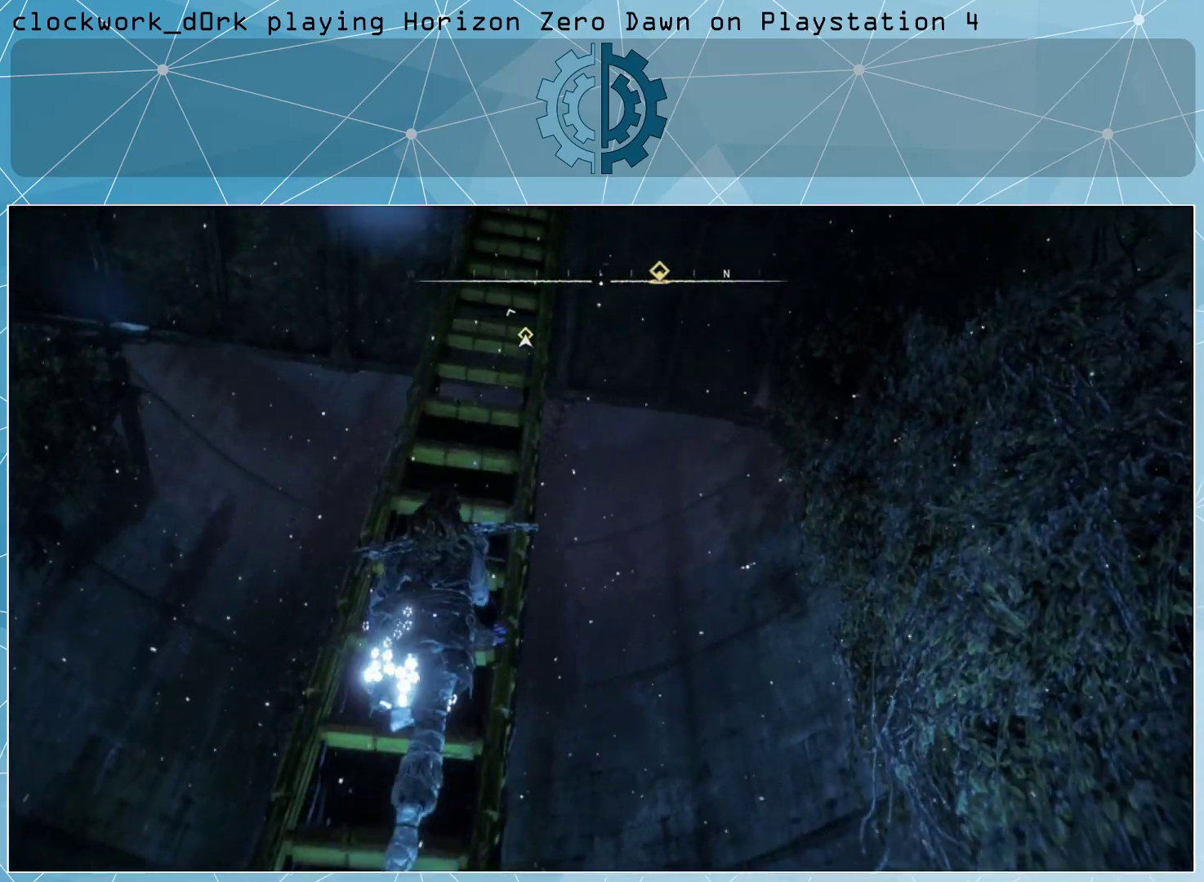
{"buttons": [], "left_stick": "up", "right_stick": "up", "events": [[100, "right_stick", "center"], [367, "right_stick", "up"]]}
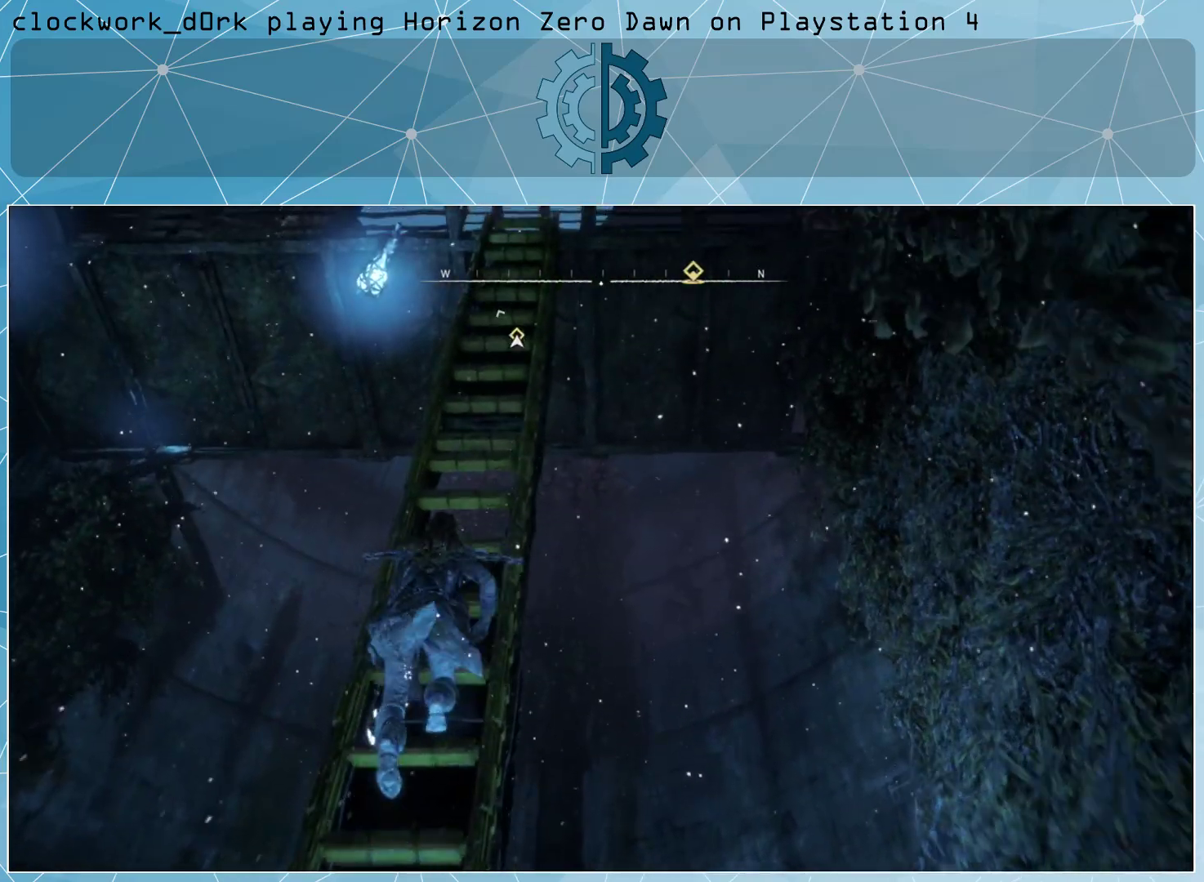
{"buttons": [], "left_stick": "up", "right_stick": "center", "events": [[33, "right_stick", "center"]]}
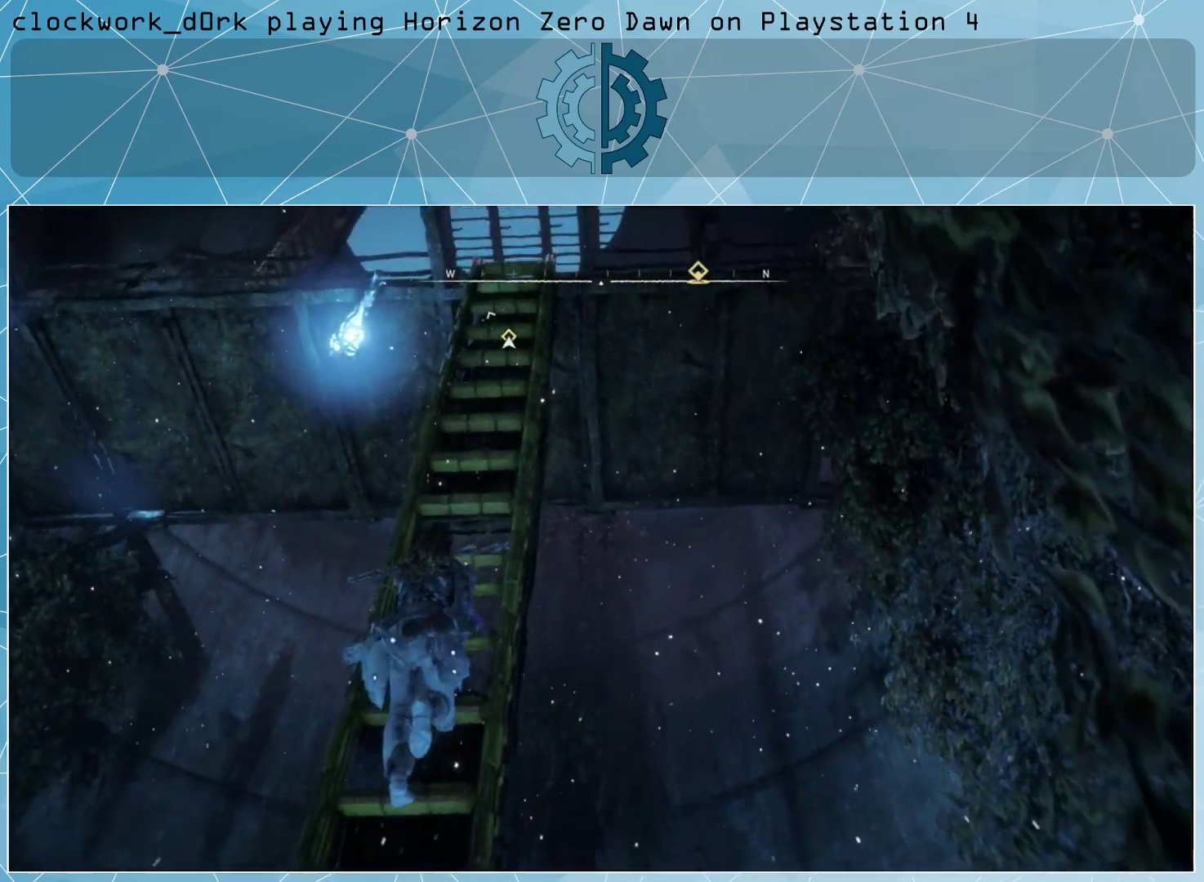
{"buttons": [], "left_stick": "up", "right_stick": "center", "events": []}
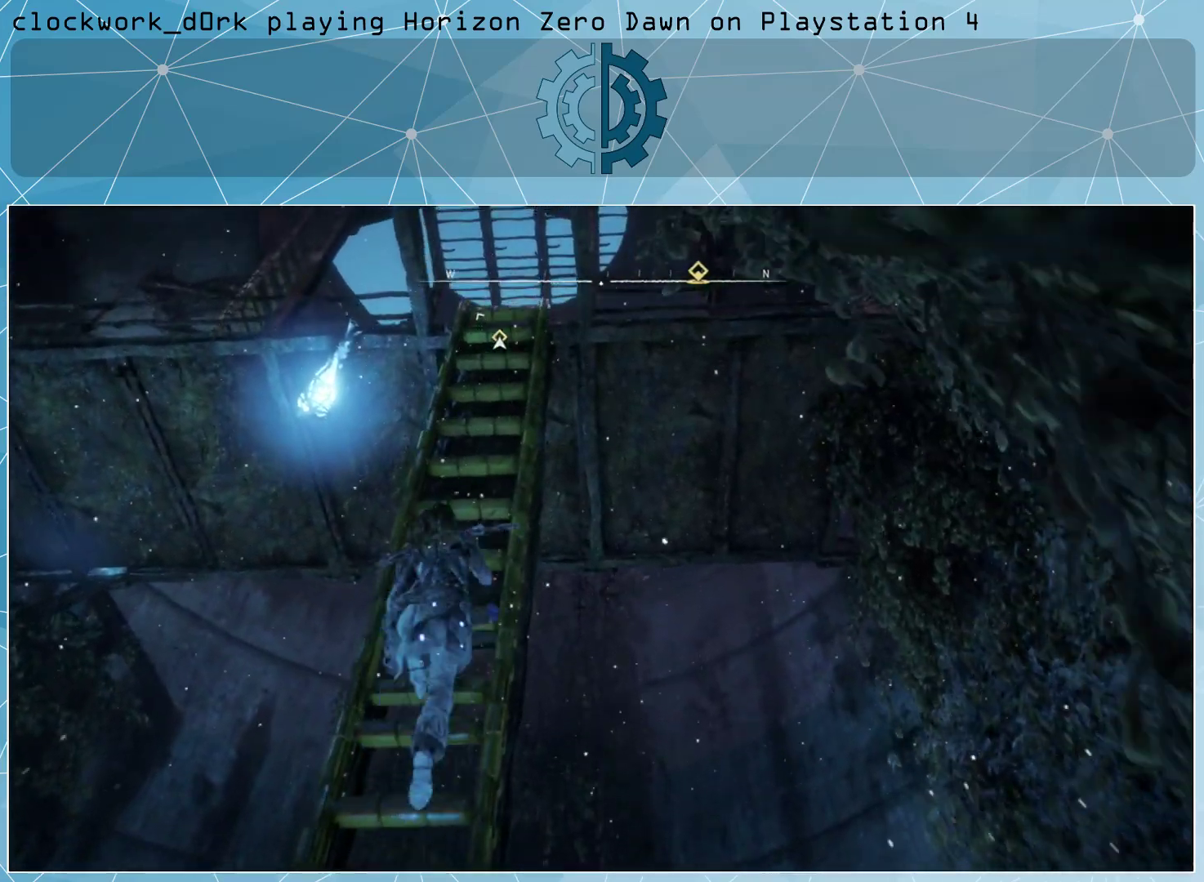
{"buttons": [], "left_stick": "up", "right_stick": "center", "events": []}
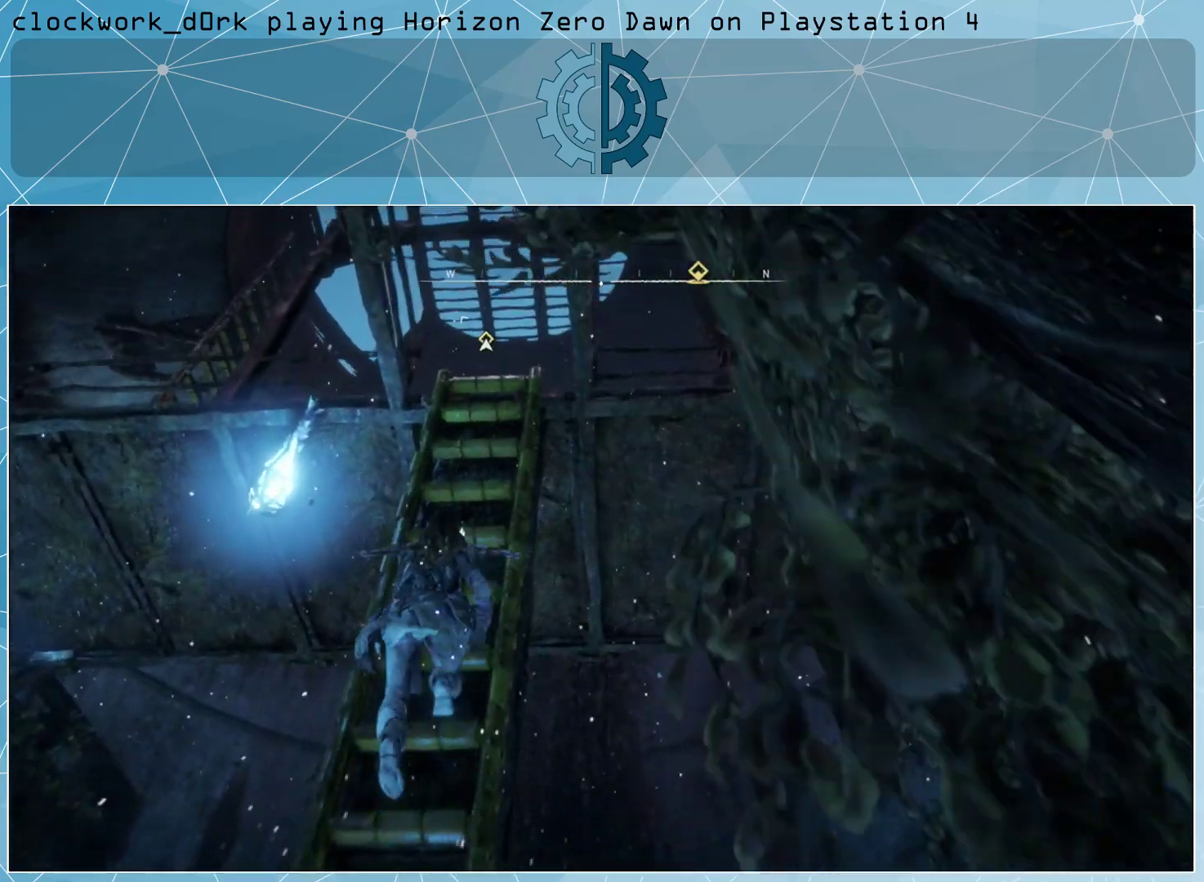
{"buttons": [], "left_stick": "up", "right_stick": "center", "events": []}
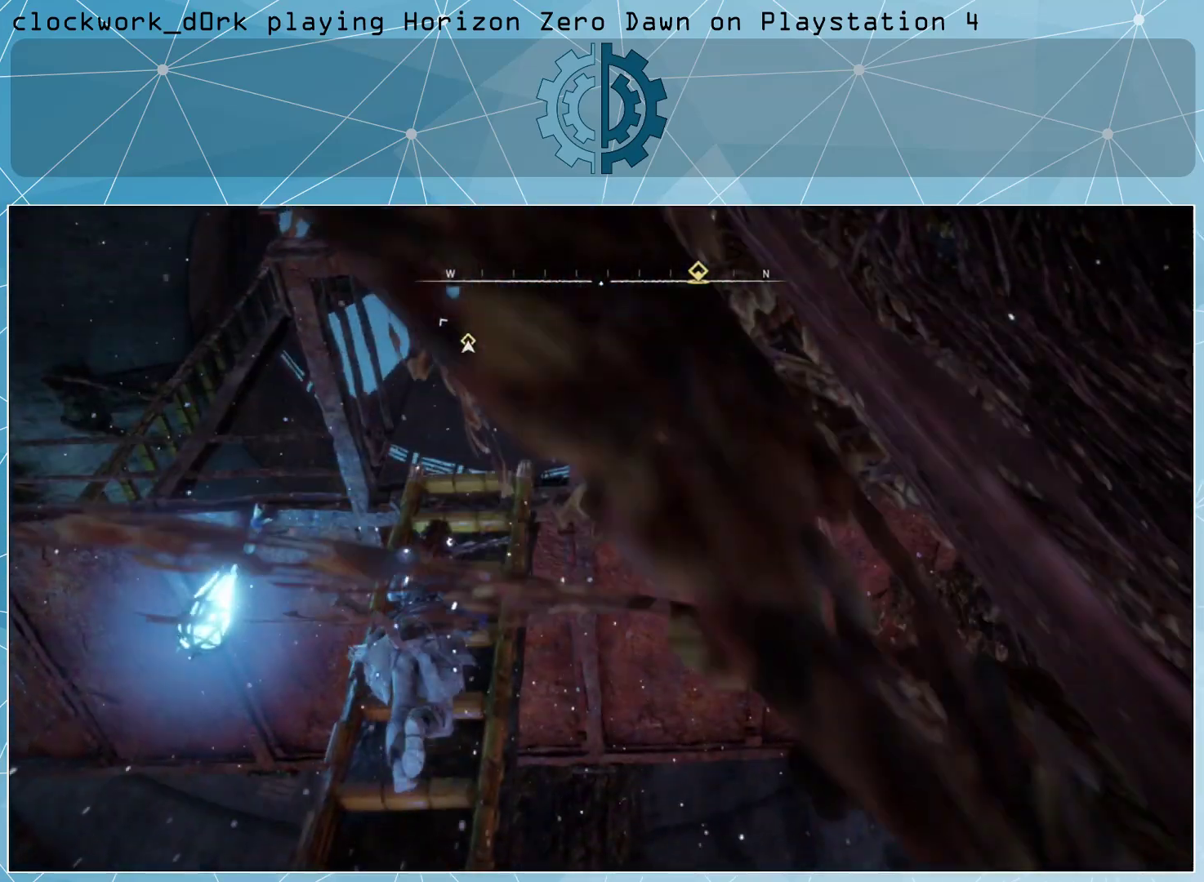
{"buttons": [], "left_stick": "up", "right_stick": "down", "events": [[367, "right_stick", "down"]]}
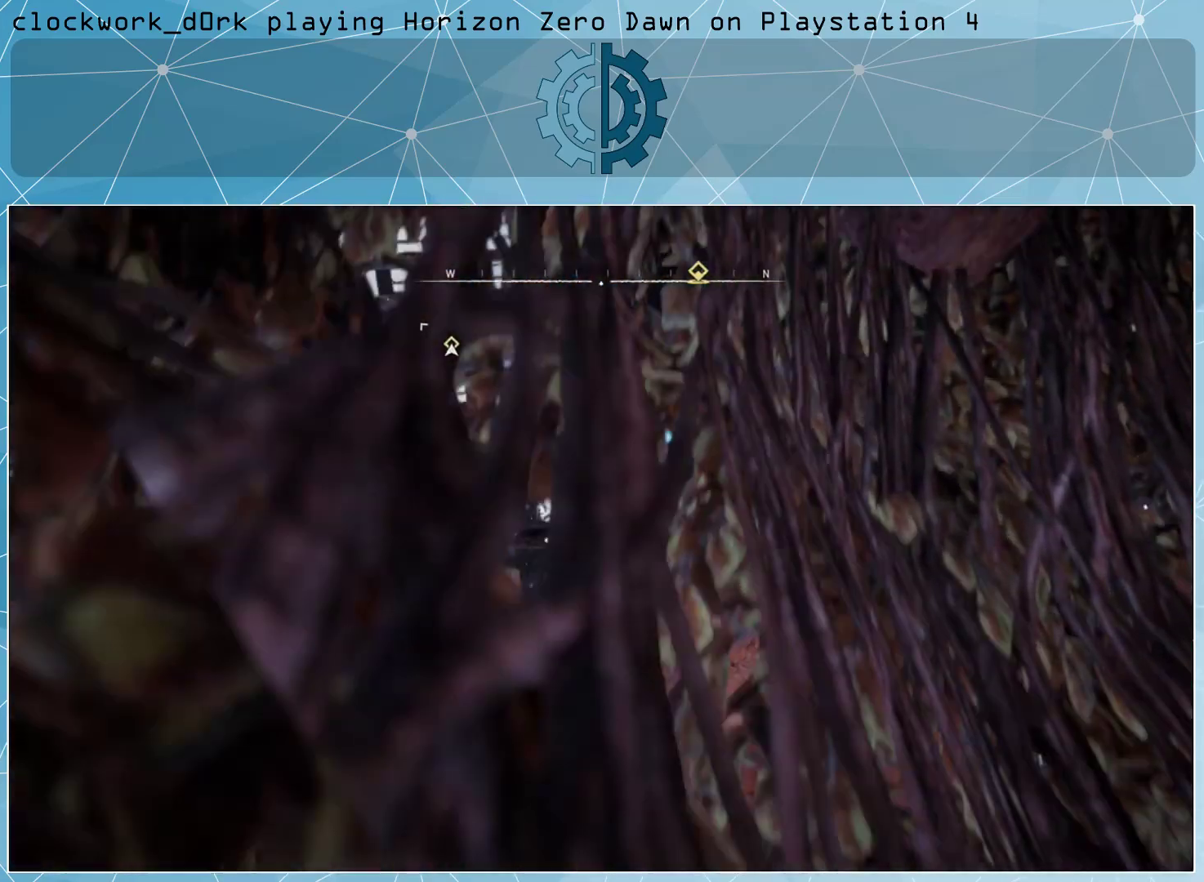
{"buttons": [], "left_stick": "up", "right_stick": "center", "events": [[133, "right_stick", "center"], [267, "right_stick", "down"], [500, "right_stick", "center"]]}
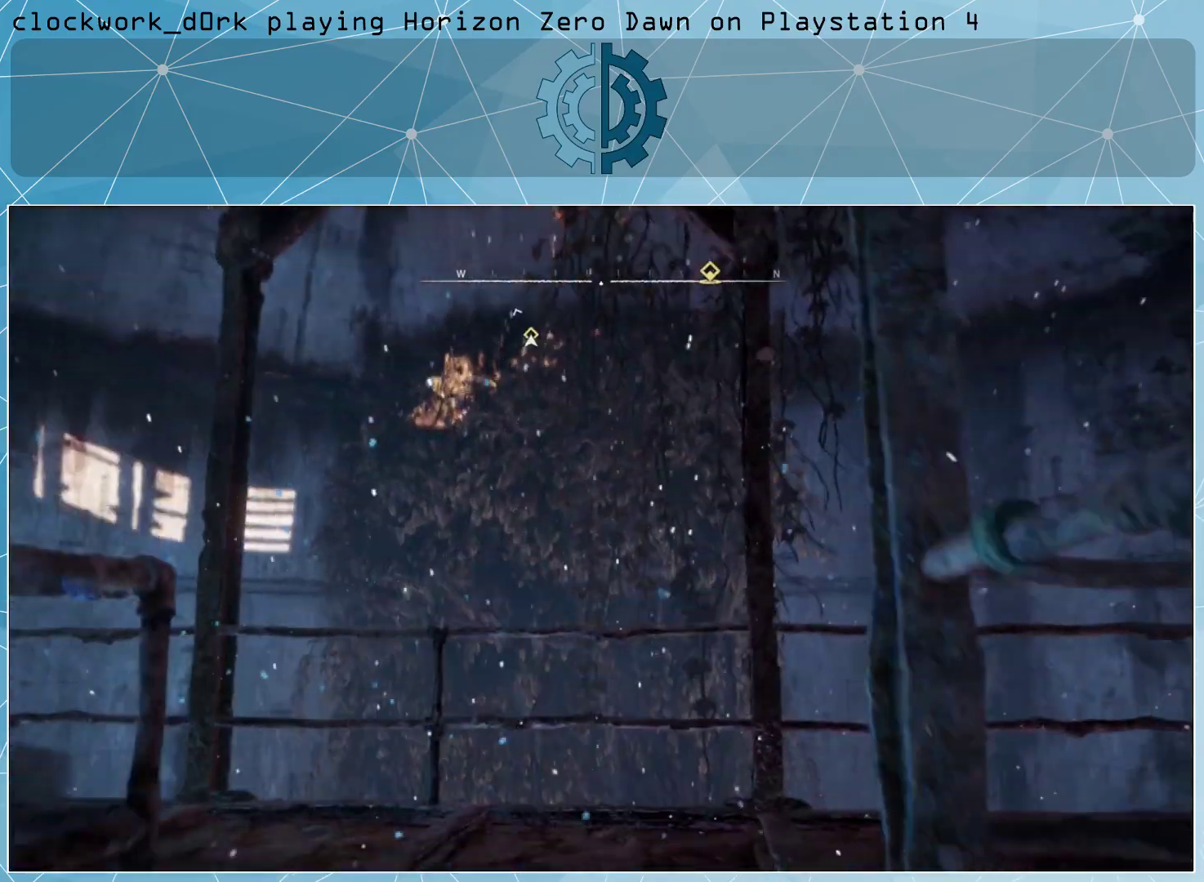
{"buttons": [], "left_stick": "center", "right_stick": "down-left", "events": [[267, "left_stick", "center"], [333, "right_stick", "down"], [467, "right_stick", "down-left"]]}
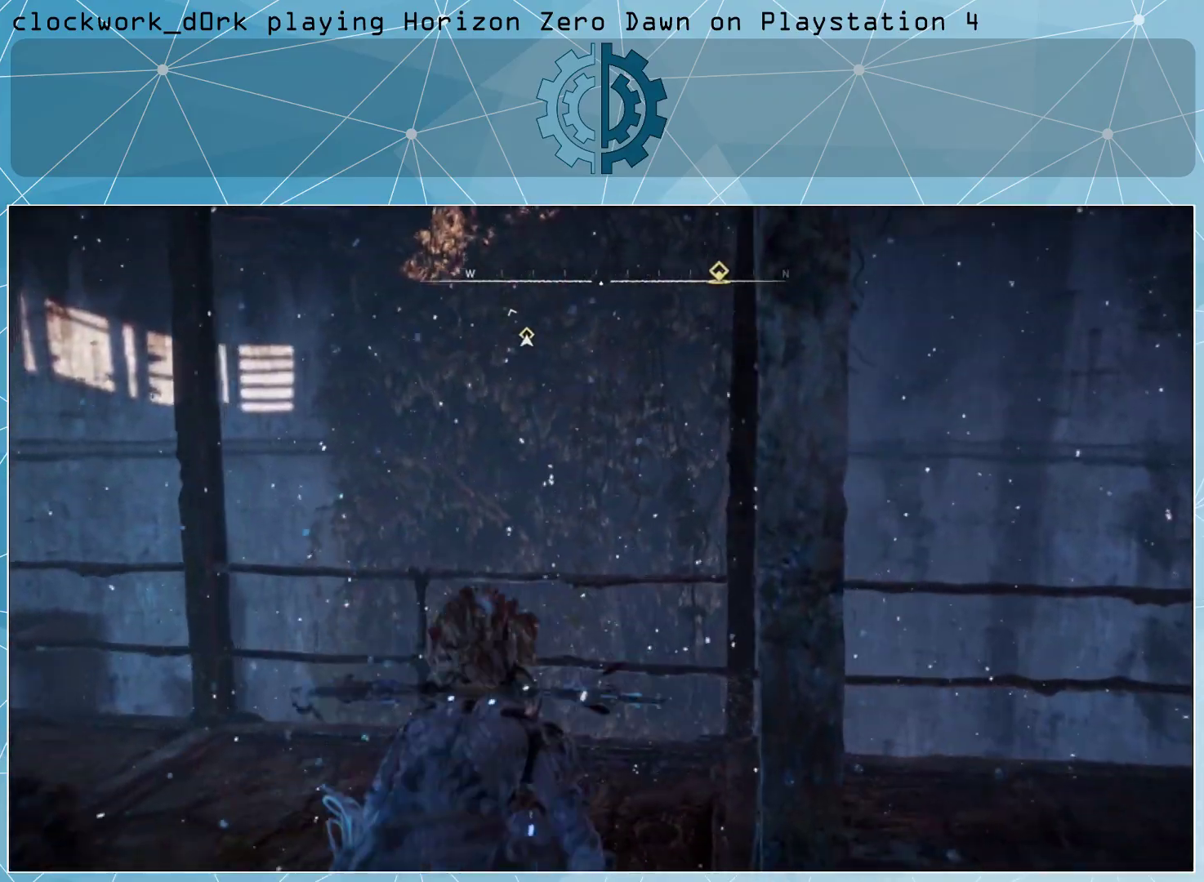
{"buttons": [], "left_stick": "center", "right_stick": "up-left", "events": [[167, "right_stick", "left"], [367, "right_stick", "up-left"]]}
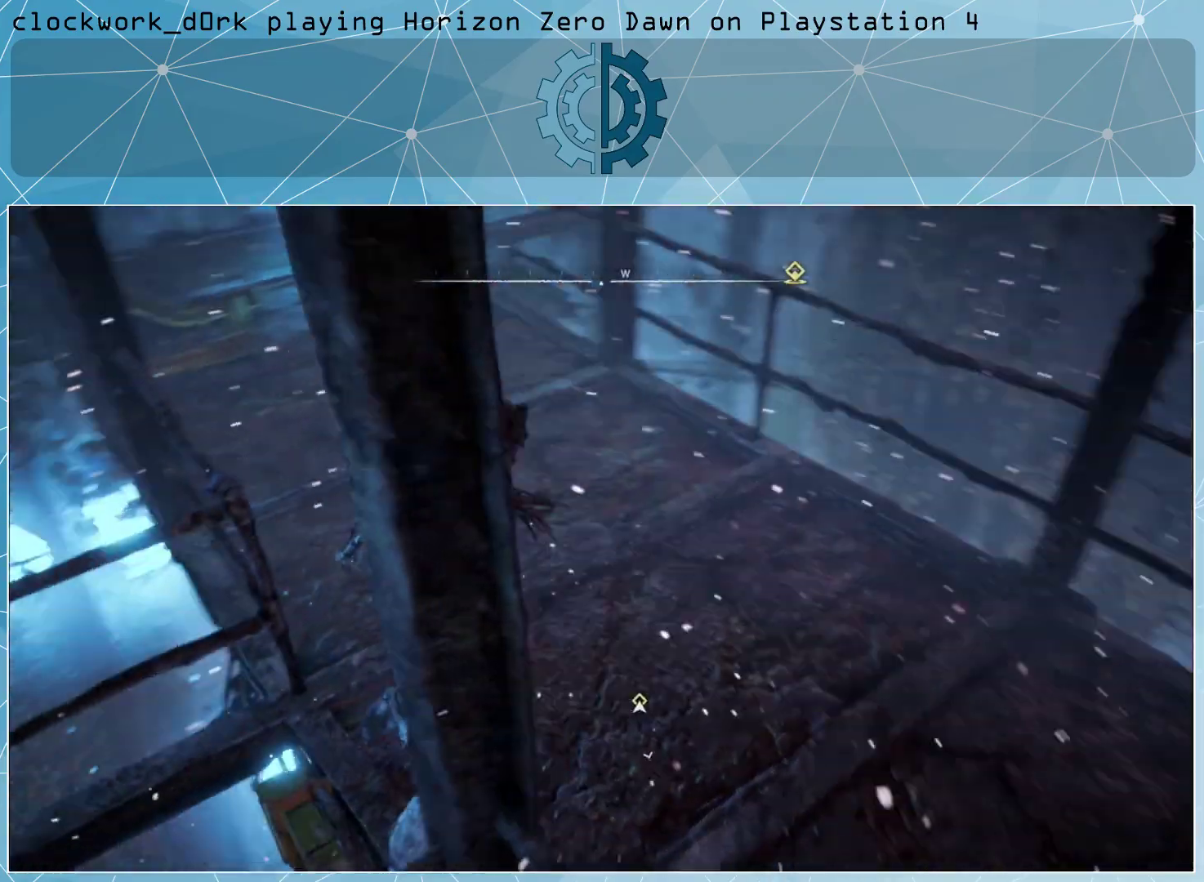
{"buttons": [], "left_stick": "up", "right_stick": "left", "events": [[33, "left_stick", "up"], [33, "right_stick", "center"], [300, "right_stick", "up"], [367, "right_stick", "up-left"], [500, "right_stick", "left"]]}
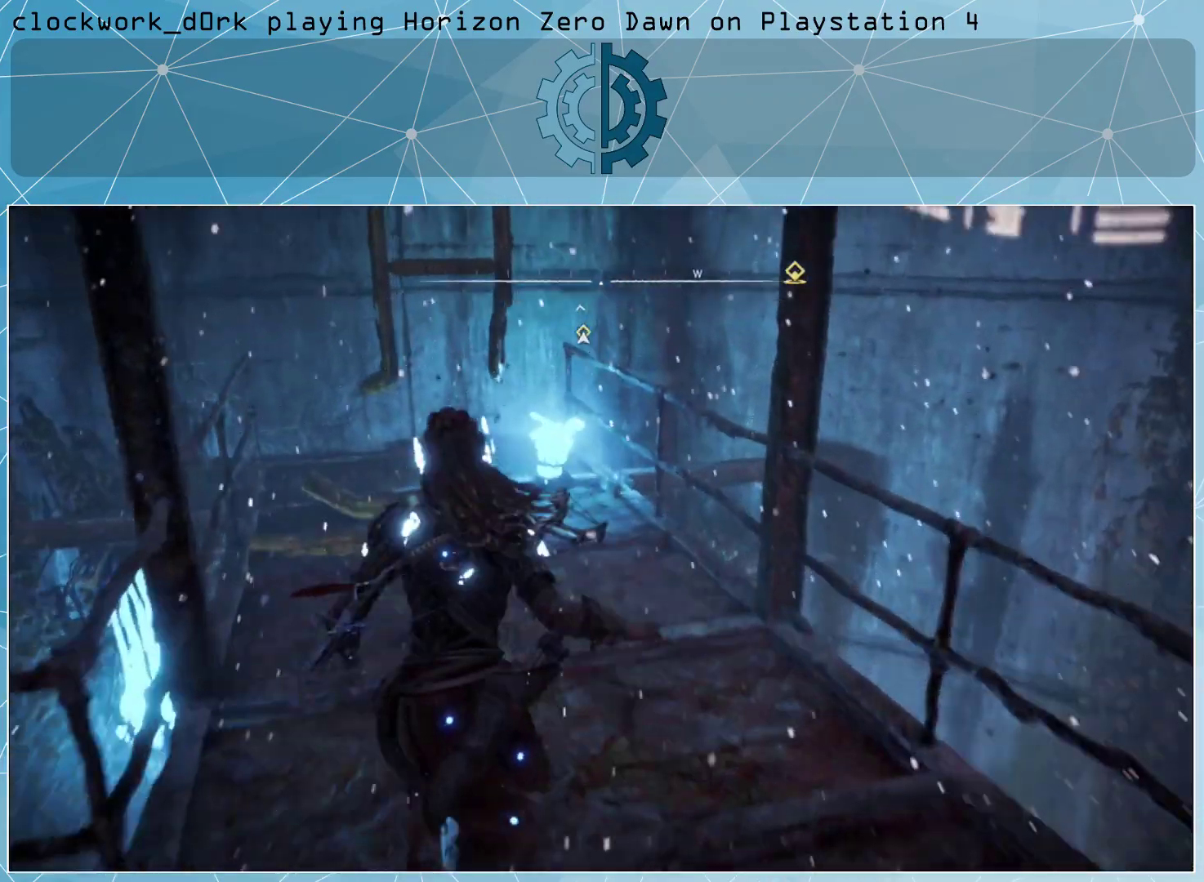
{"buttons": ["CROSS"], "left_stick": "up", "right_stick": "center", "events": [[133, "right_stick", "up-left"], [300, "right_stick", "center"], [433, "CROSS", "down"]]}
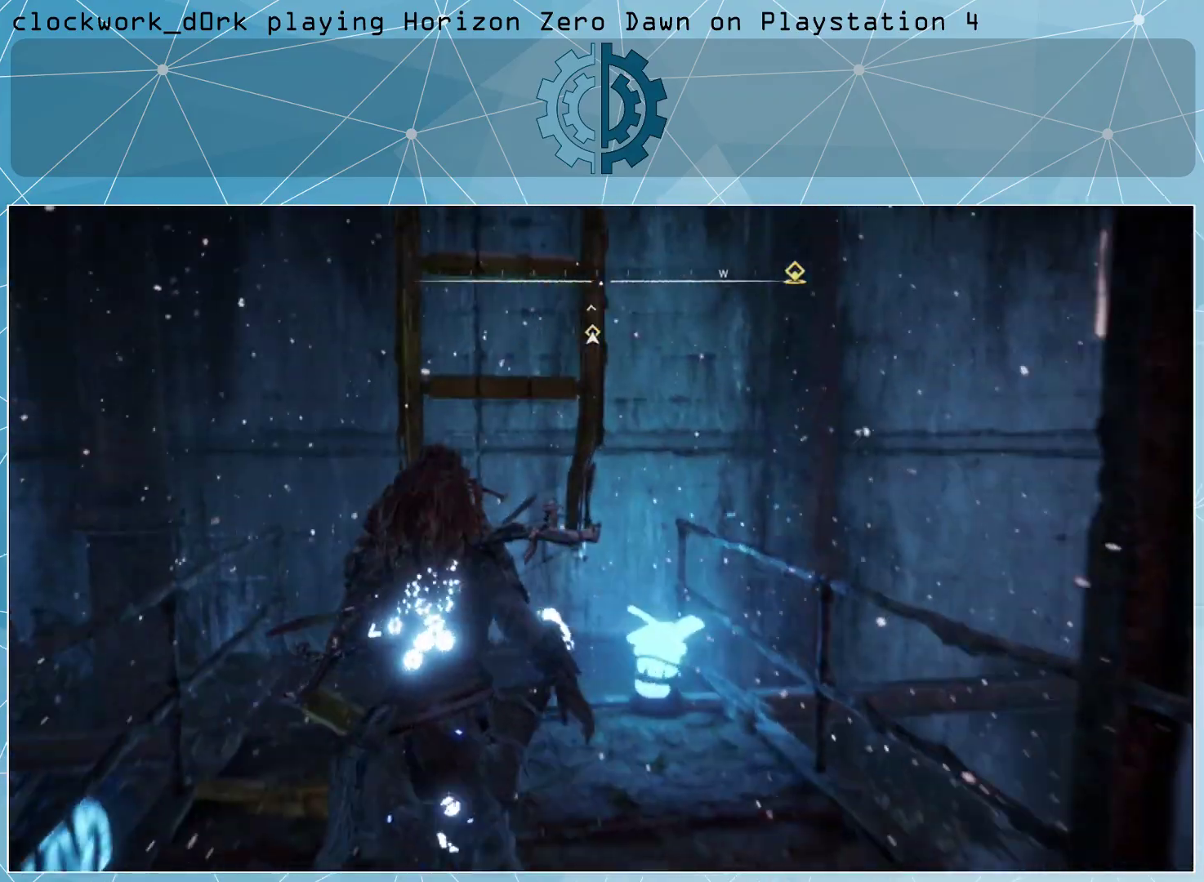
{"buttons": [], "left_stick": "up", "right_stick": "up", "events": [[67, "CROSS", "up"], [400, "right_stick", "up"]]}
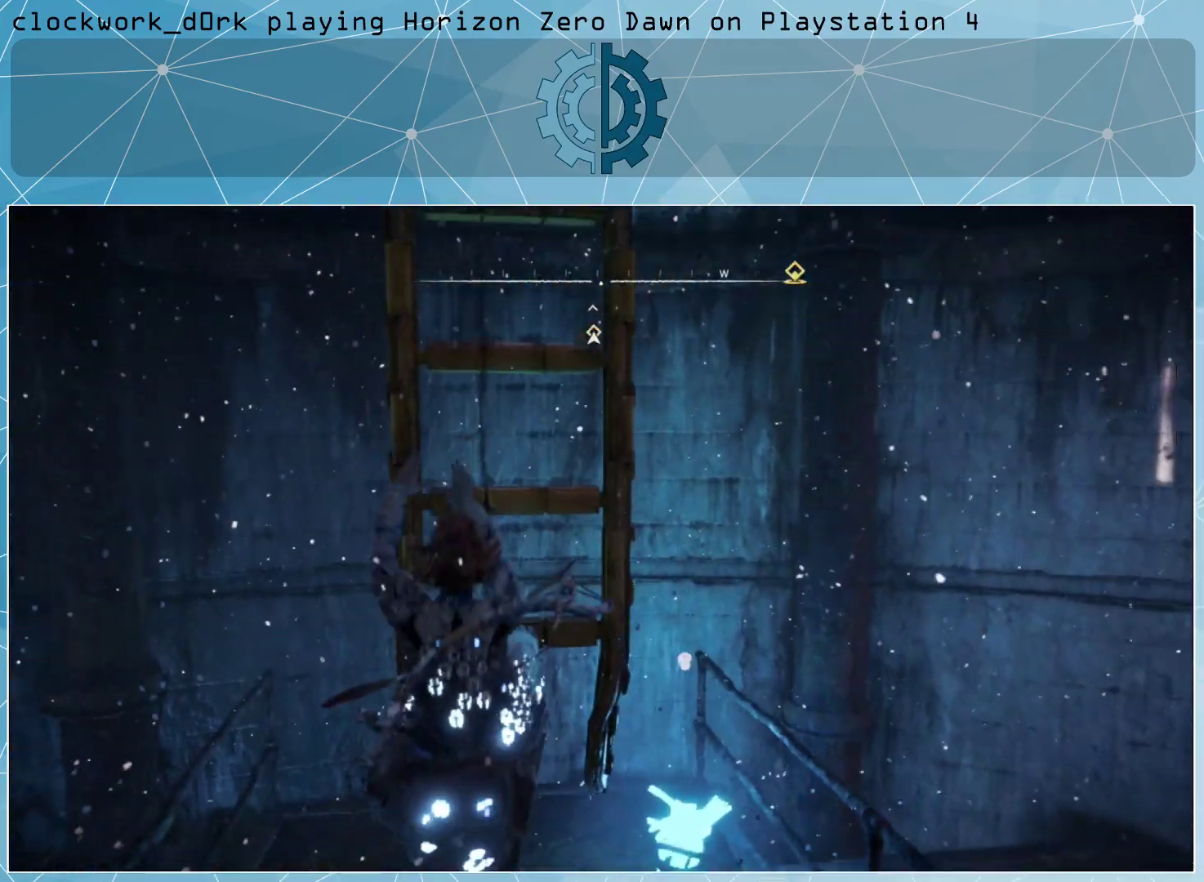
{"buttons": [], "left_stick": "up", "right_stick": "up", "events": [[167, "right_stick", "center"], [400, "right_stick", "up"]]}